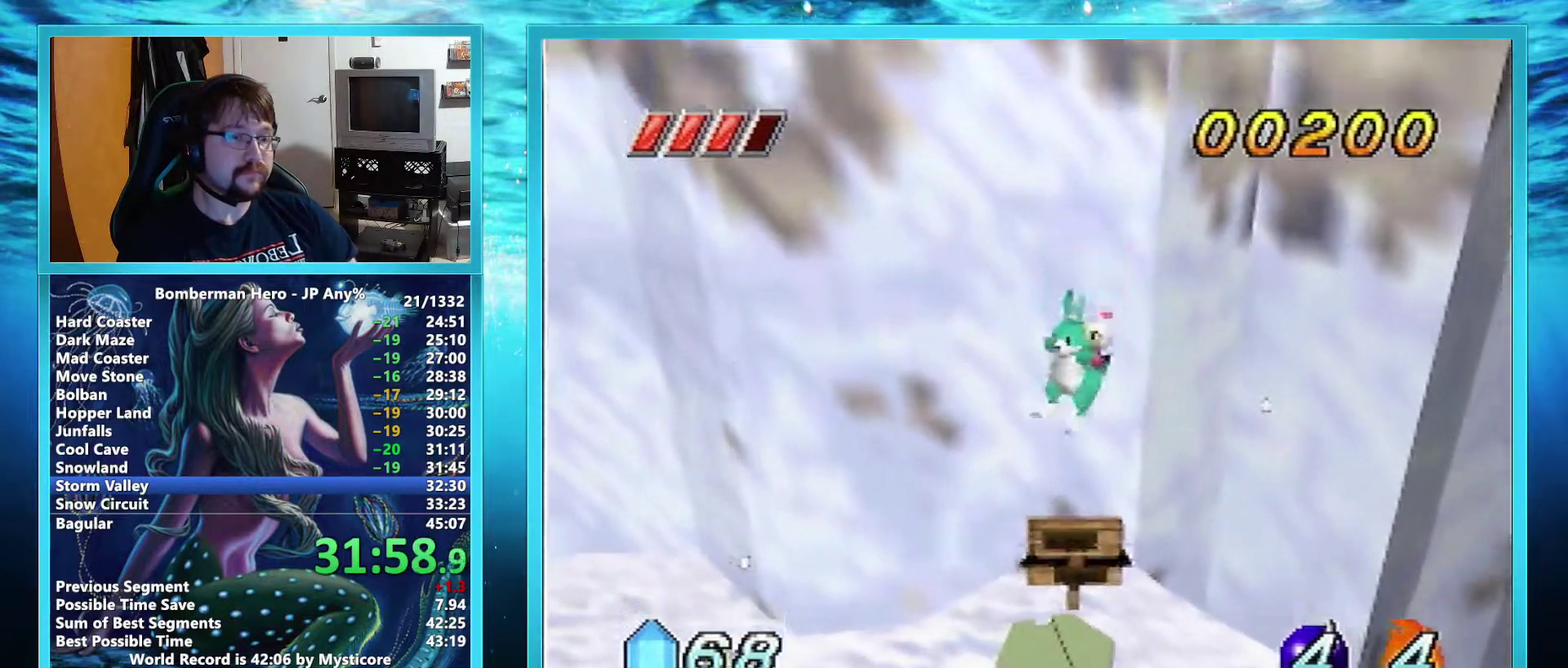
Gameplay with a controller (Nintendo layout); each line is a JSON object with the inputs held at the frame after it. "events" lists button and stick changes between this image and that frame as [ms after this image, input, new state], when the widget could be followed in between. Not read: L3 R3.
{"buttons": [], "left_stick": "up-right", "events": []}
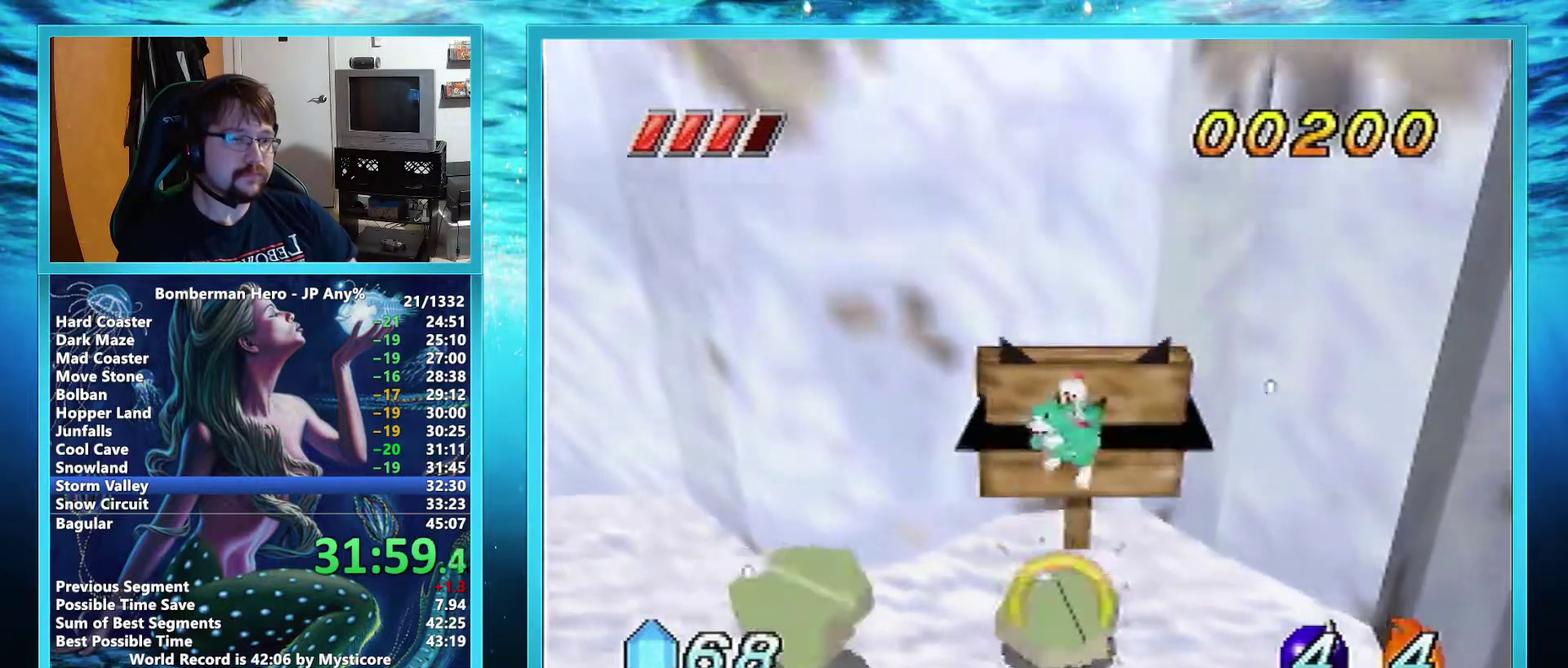
{"buttons": [], "left_stick": "up-right", "events": []}
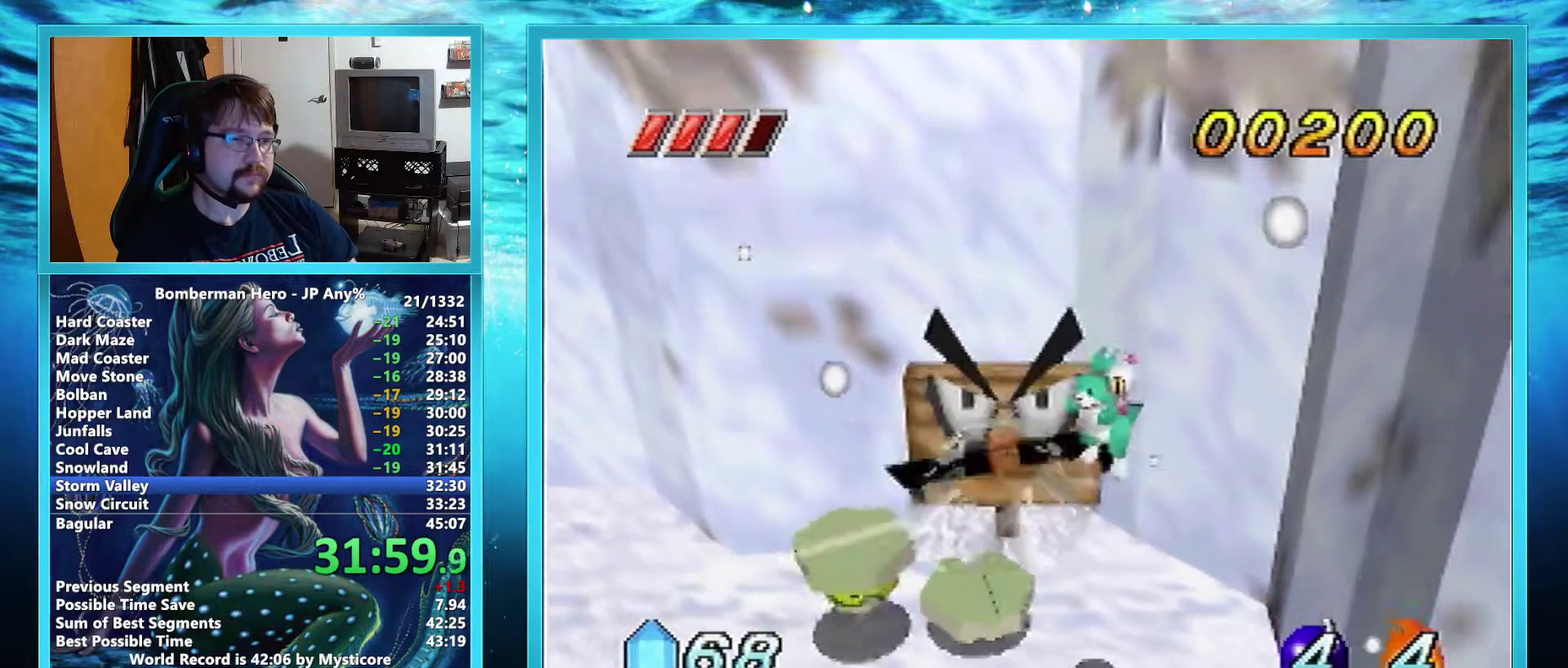
{"buttons": [], "left_stick": "up", "events": [[167, "left_stick", "up"]]}
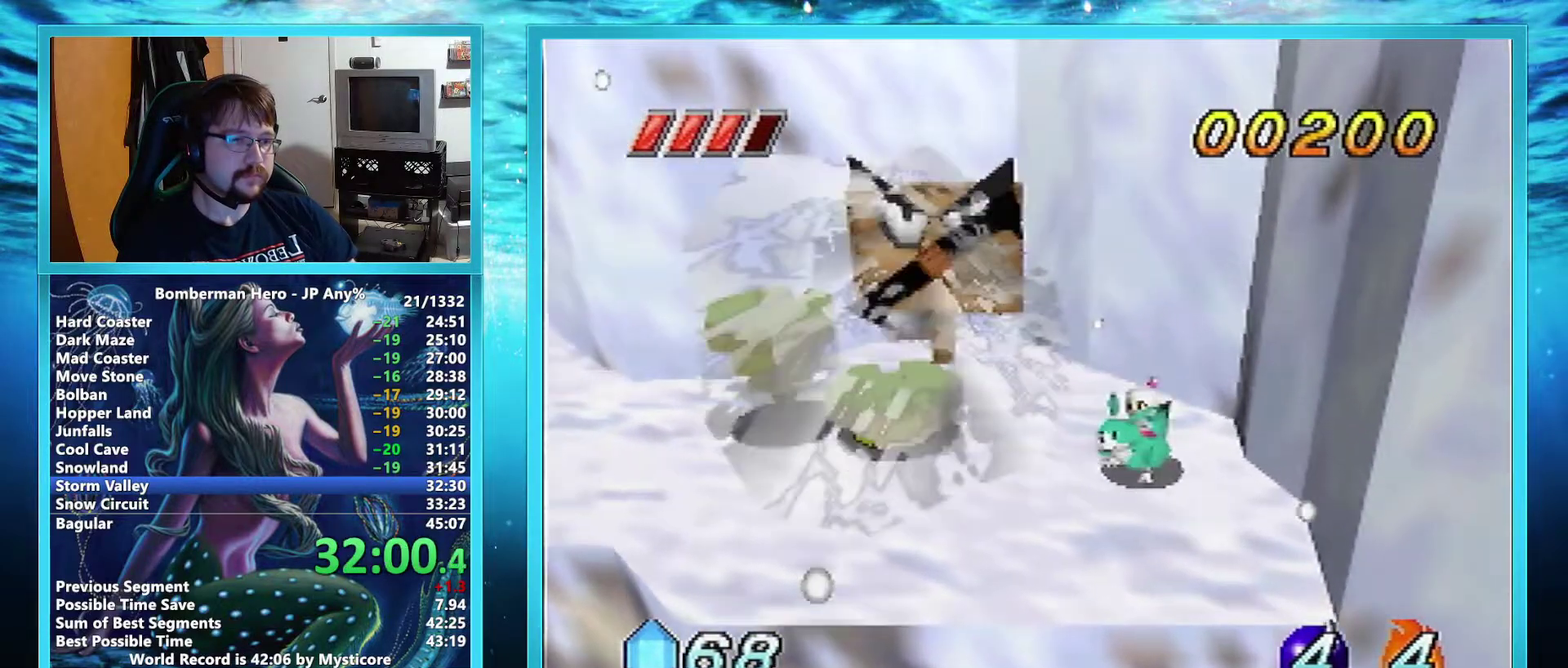
{"buttons": ["A"], "left_stick": "up-right", "events": [[16, "left_stick", "up-right"], [283, "A", "down"]]}
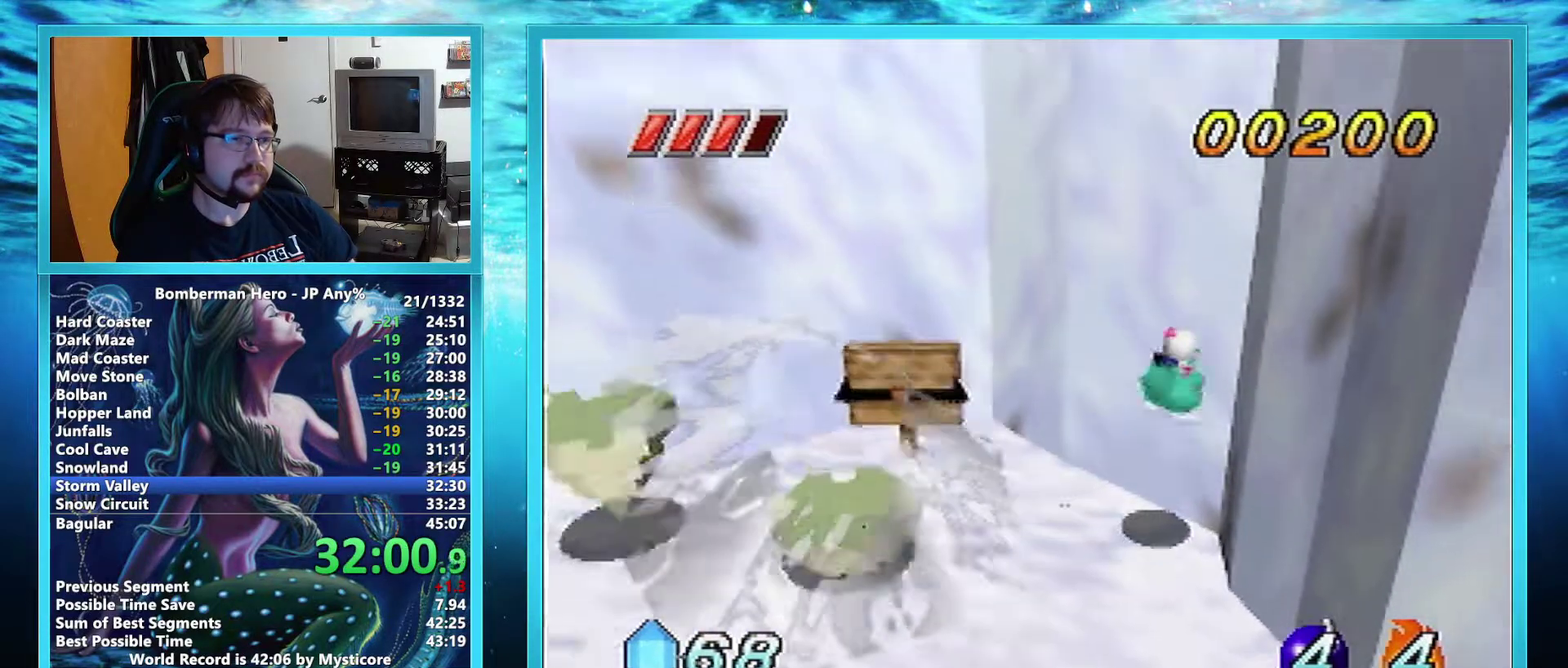
{"buttons": ["A"], "left_stick": "up", "events": [[84, "A", "up"], [367, "left_stick", "down"], [484, "A", "down"], [484, "left_stick", "up"]]}
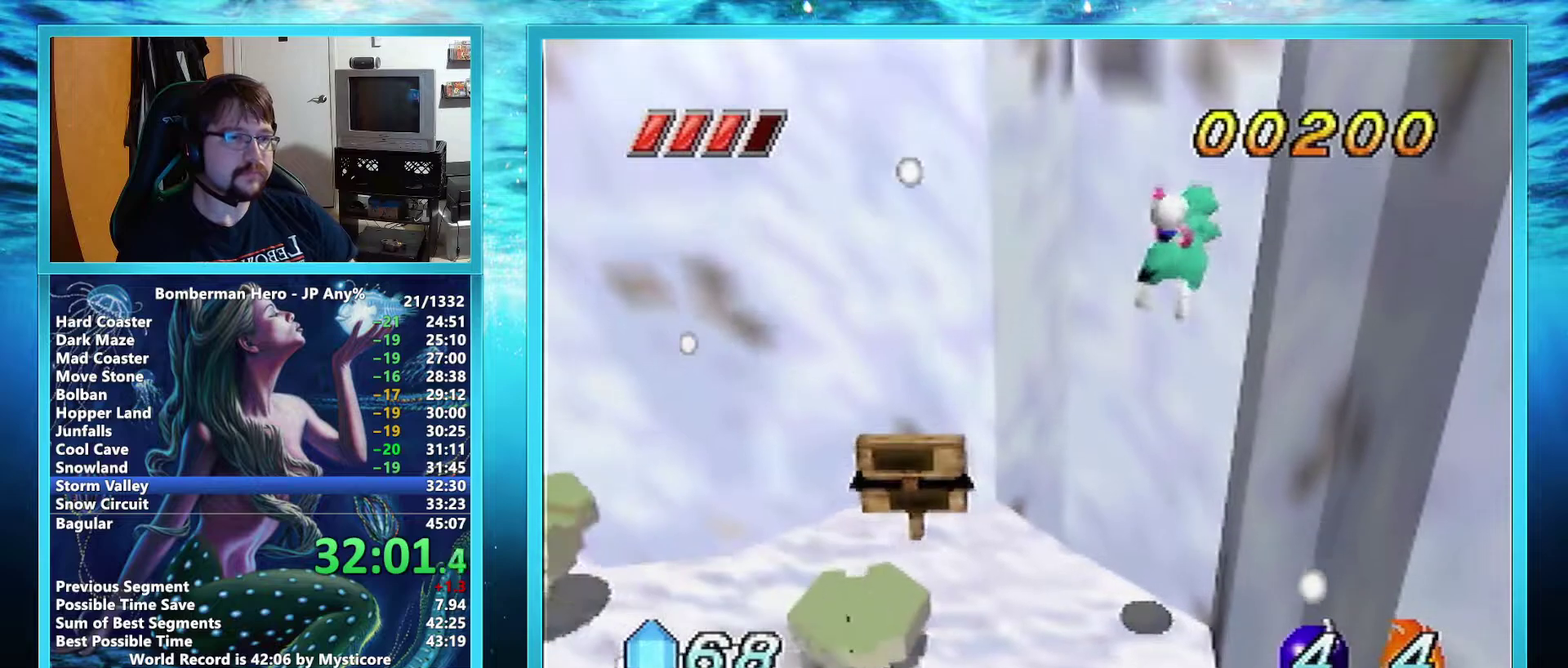
{"buttons": ["A"], "left_stick": "up", "events": [[66, "A", "up"], [150, "A", "down"], [183, "A", "up"], [350, "A", "down"], [417, "A", "up"], [483, "A", "down"]]}
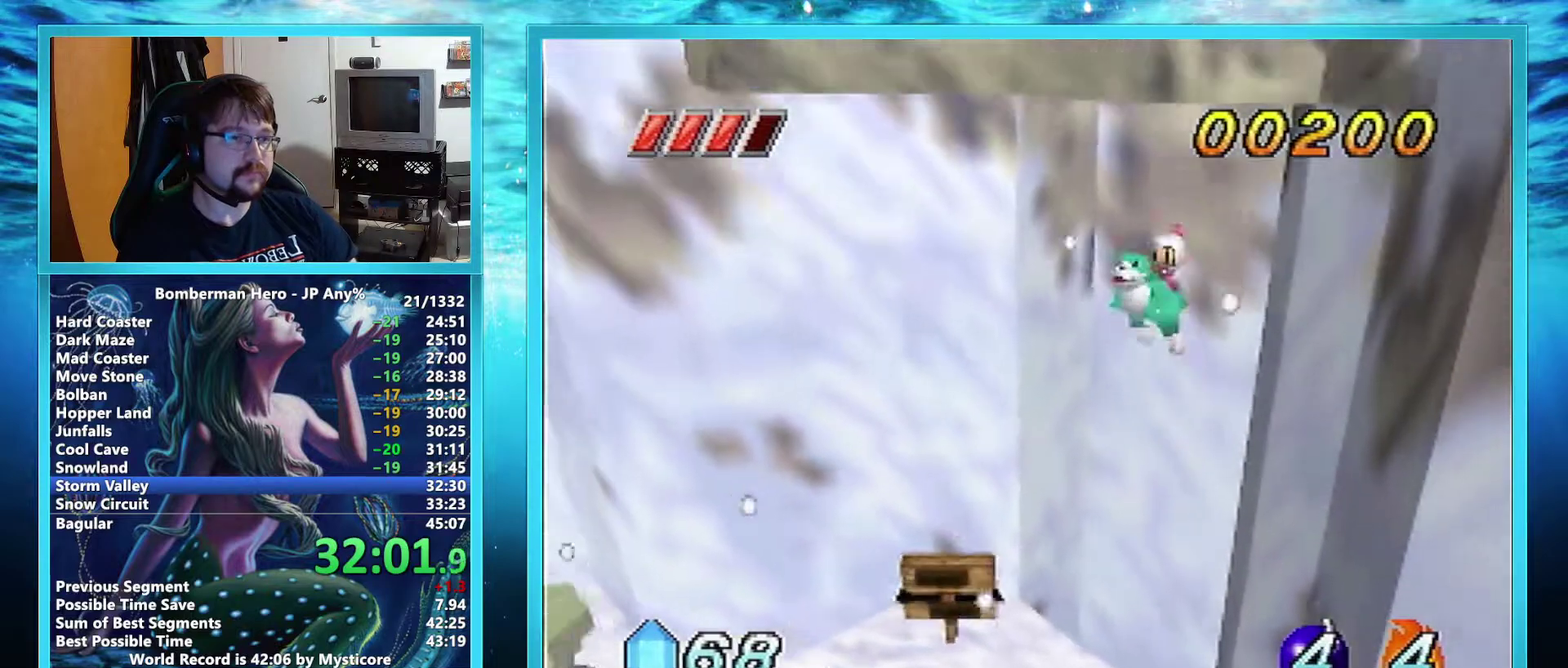
{"buttons": ["A"], "left_stick": "up-right"}
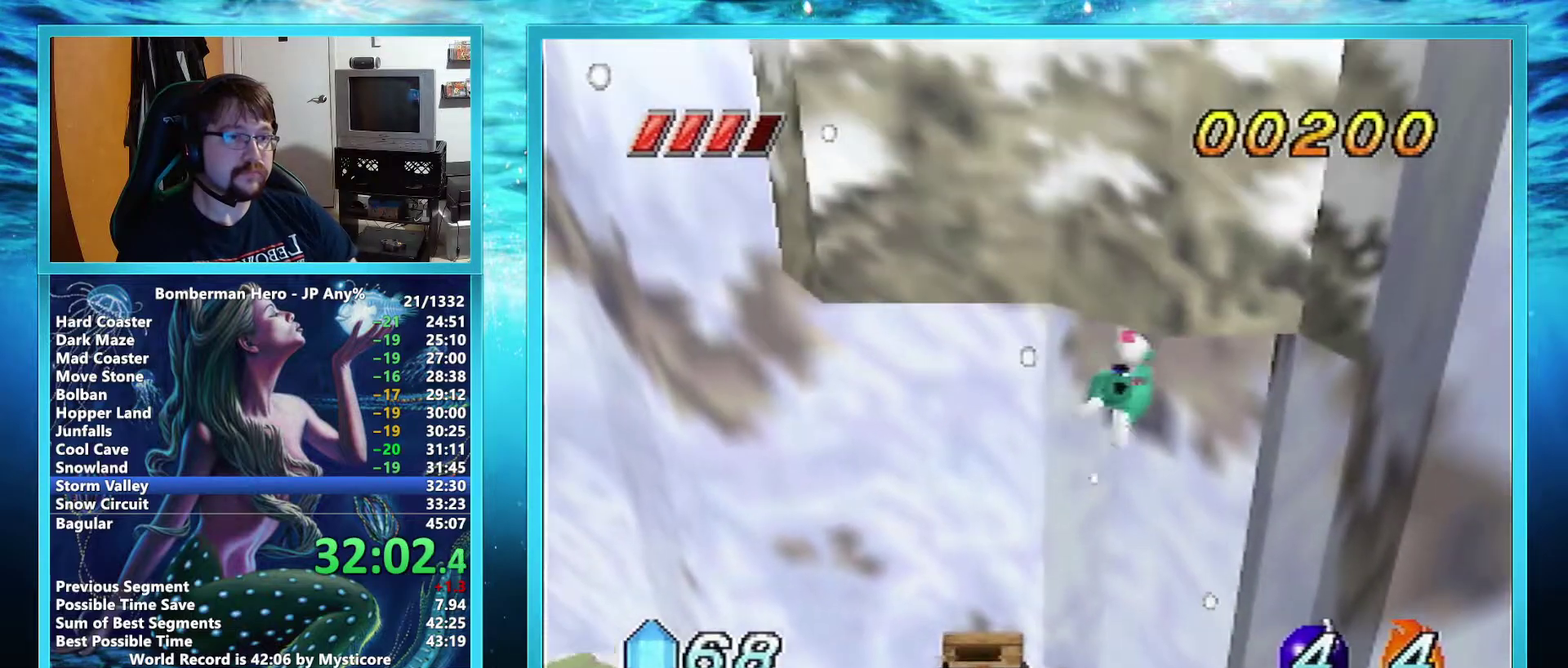
{"buttons": [], "left_stick": "up", "events": [[33, "A", "up"], [83, "A", "down"], [150, "A", "up"], [200, "A", "down"], [200, "left_stick", "up"], [267, "A", "up"]]}
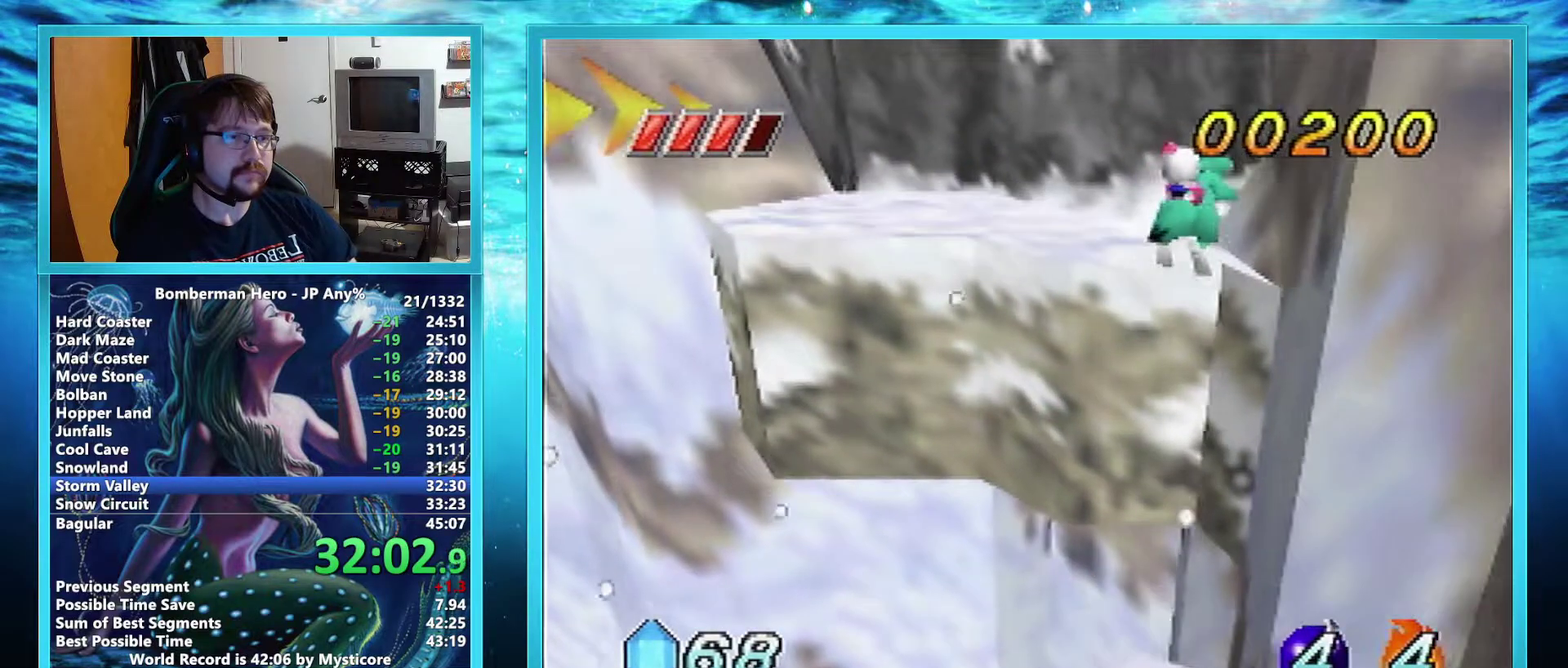
{"buttons": [], "left_stick": "up-right", "events": [[150, "left_stick", "up-right"]]}
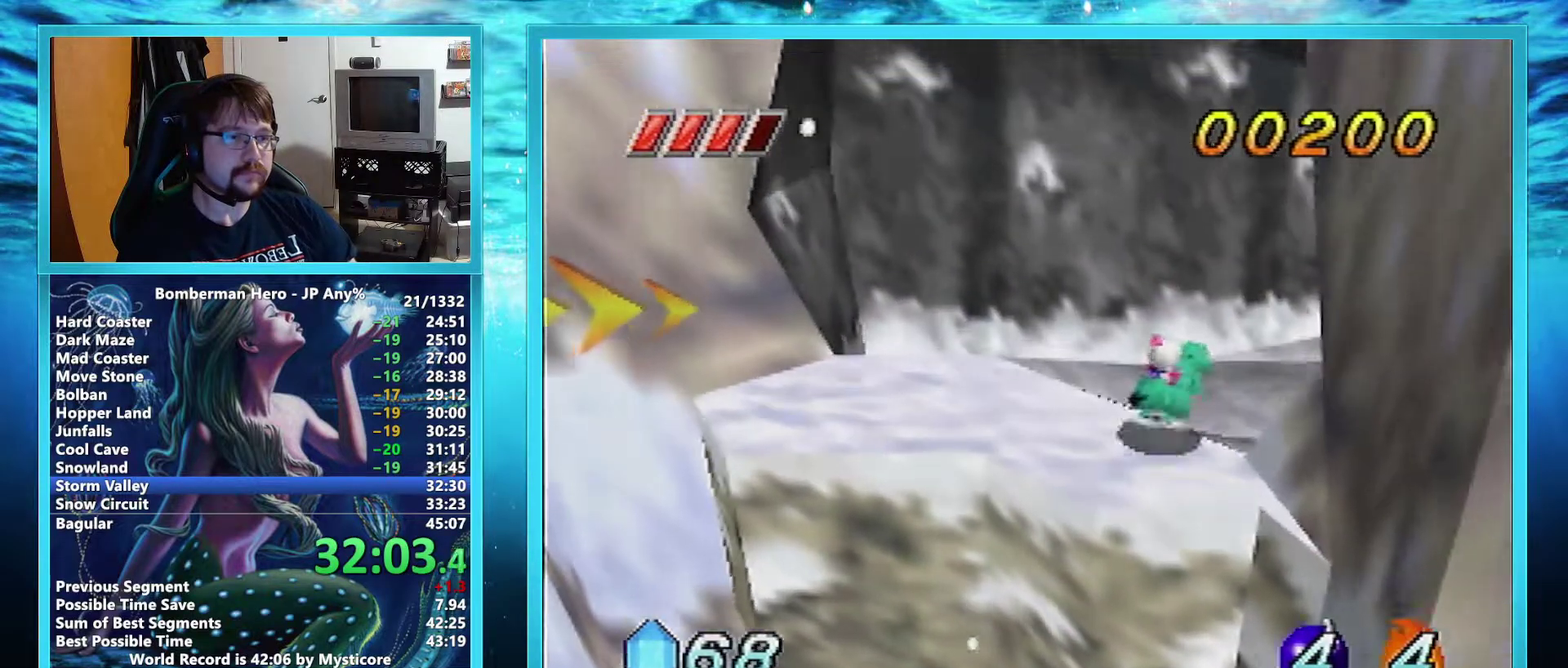
{"buttons": [], "left_stick": "center", "events": [[317, "left_stick", "center"]]}